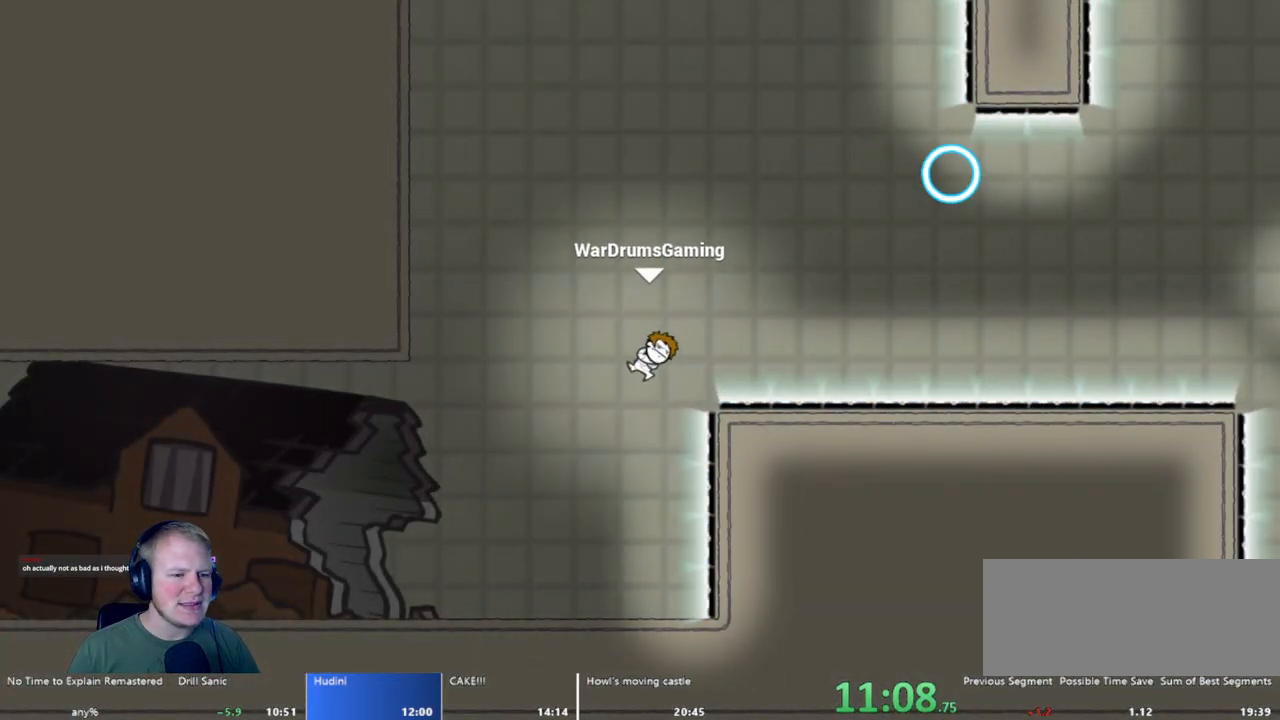
Gameplay with keyboard and mouse; each line is a JSON object with the keys and mouse buttons held at the frame after it. "events" lists presses ("down") and releases ("up") of "a", "d", "escape", "s", "w", "mouse_left" and "mouse_right" between this image and that frame as [ms after this image, input, new state], when the widget could be followed in between. "mouse_left", "mouse_right" = the "left", "right" buttons of the "mouse" list. No other keys are recorded. Mouse movement is not recorded.
{"keys": ["d"], "mouse": [], "events": []}
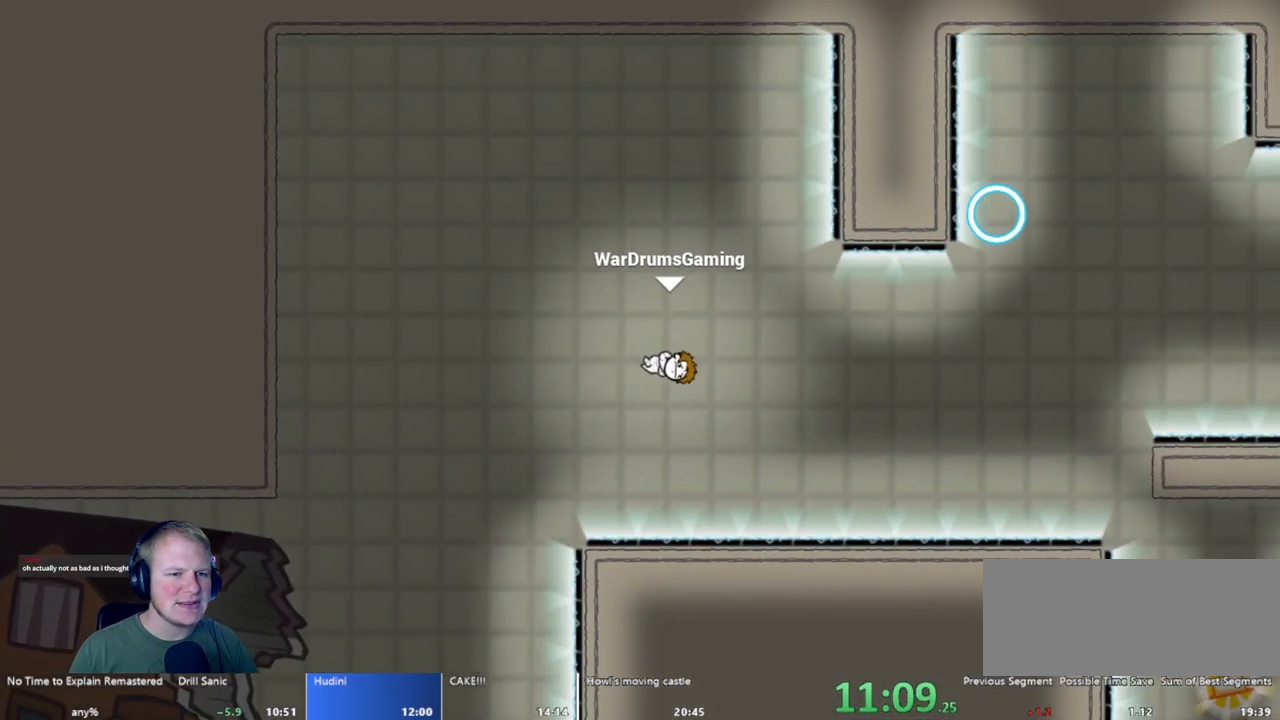
{"keys": ["d"], "mouse": [], "events": [[117, "mouse_left", "down"], [483, "mouse_left", "up"]]}
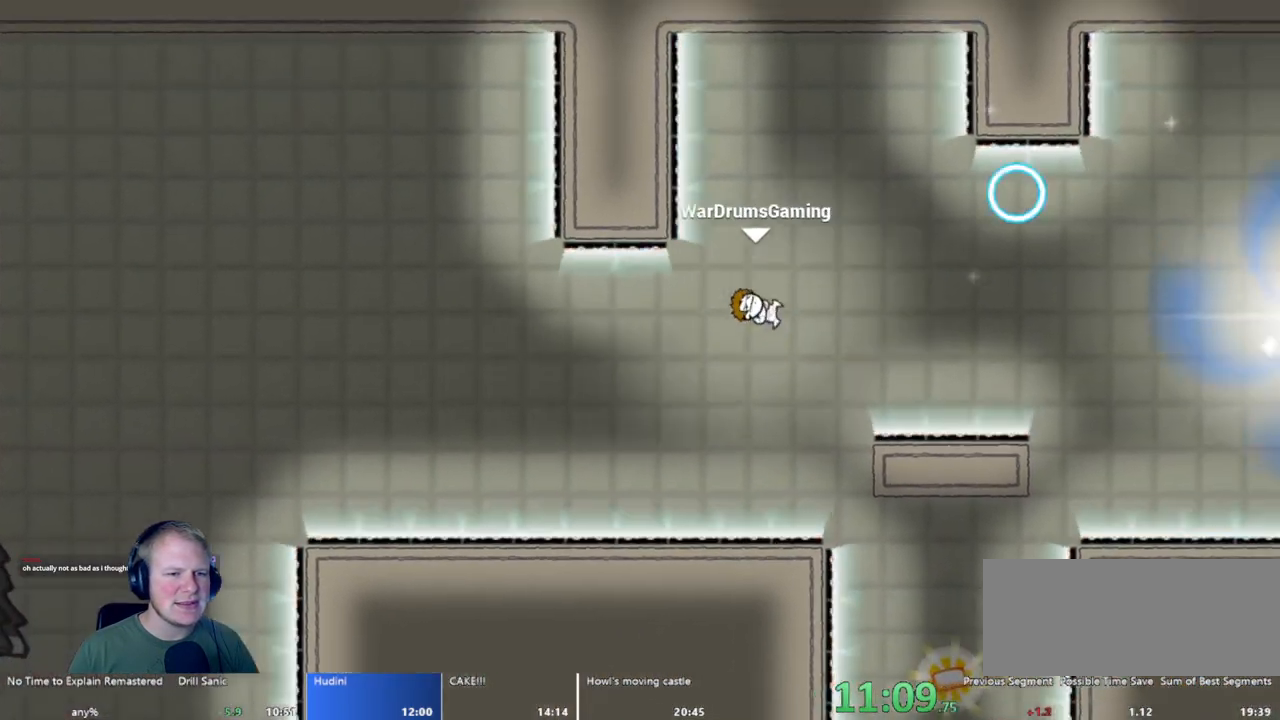
{"keys": ["d"], "mouse": [], "events": []}
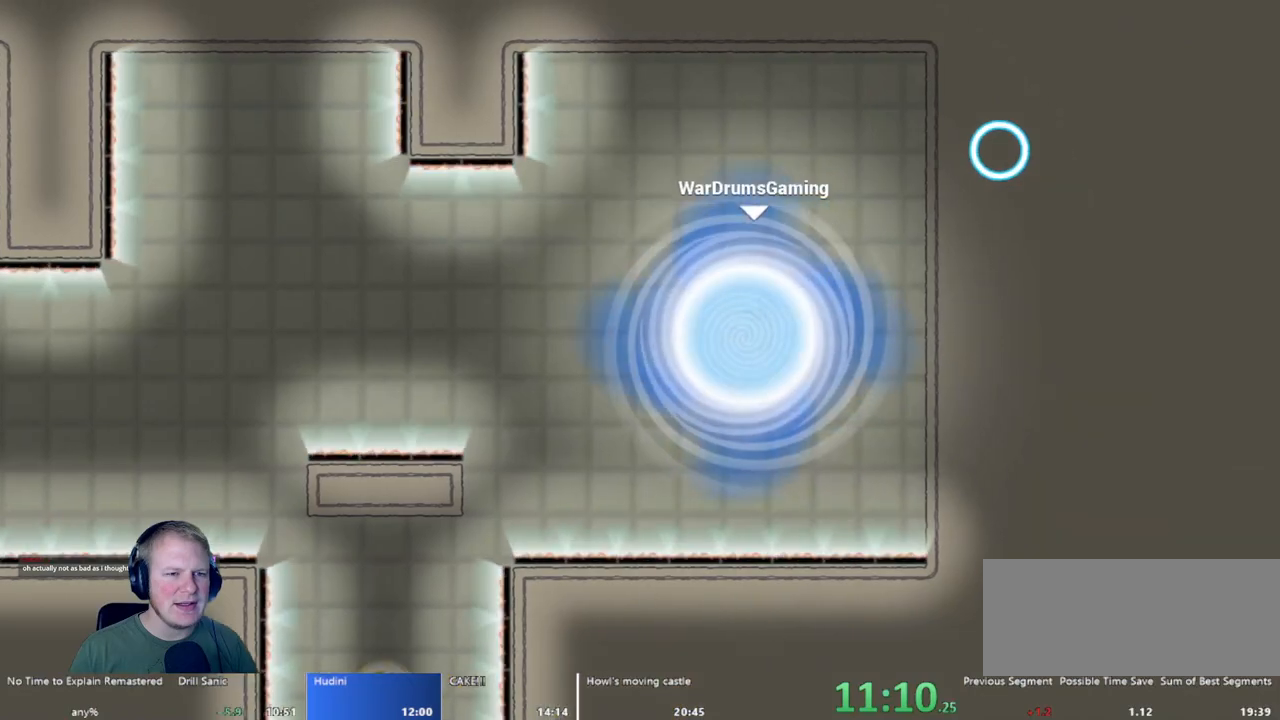
{"keys": [], "mouse": [], "events": [[17, "d", "up"]]}
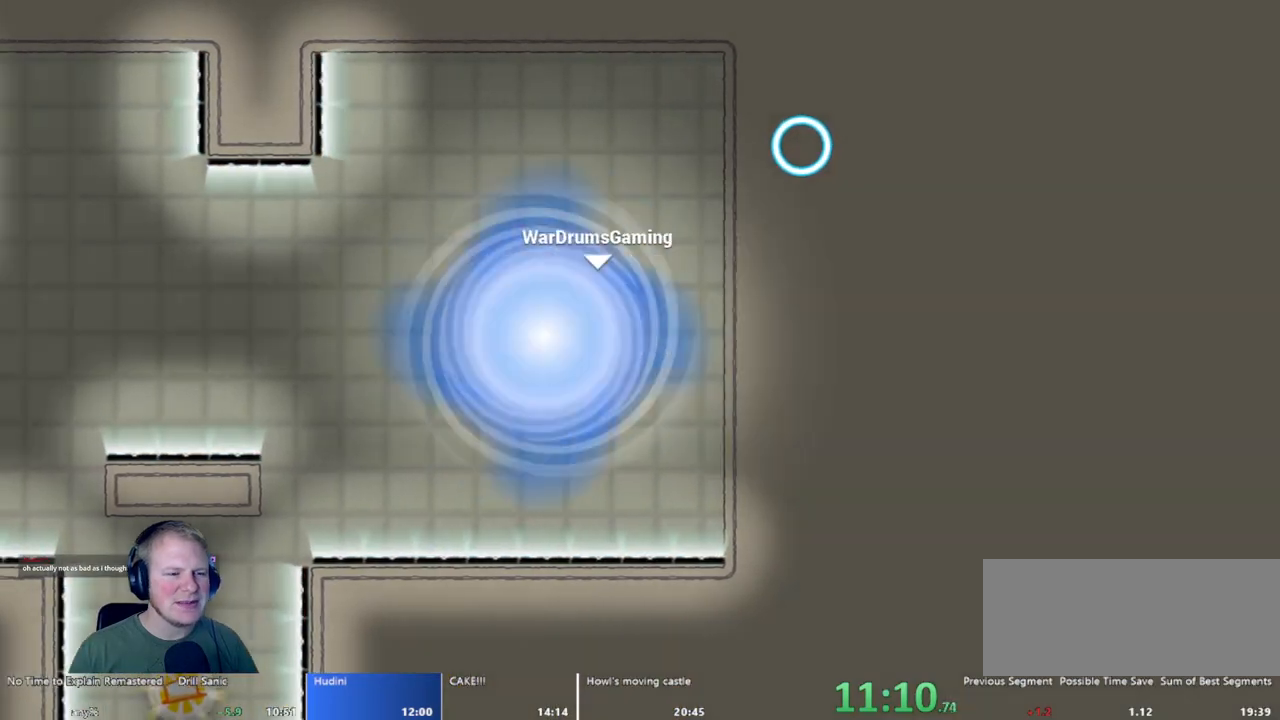
{"keys": [], "mouse": [], "events": []}
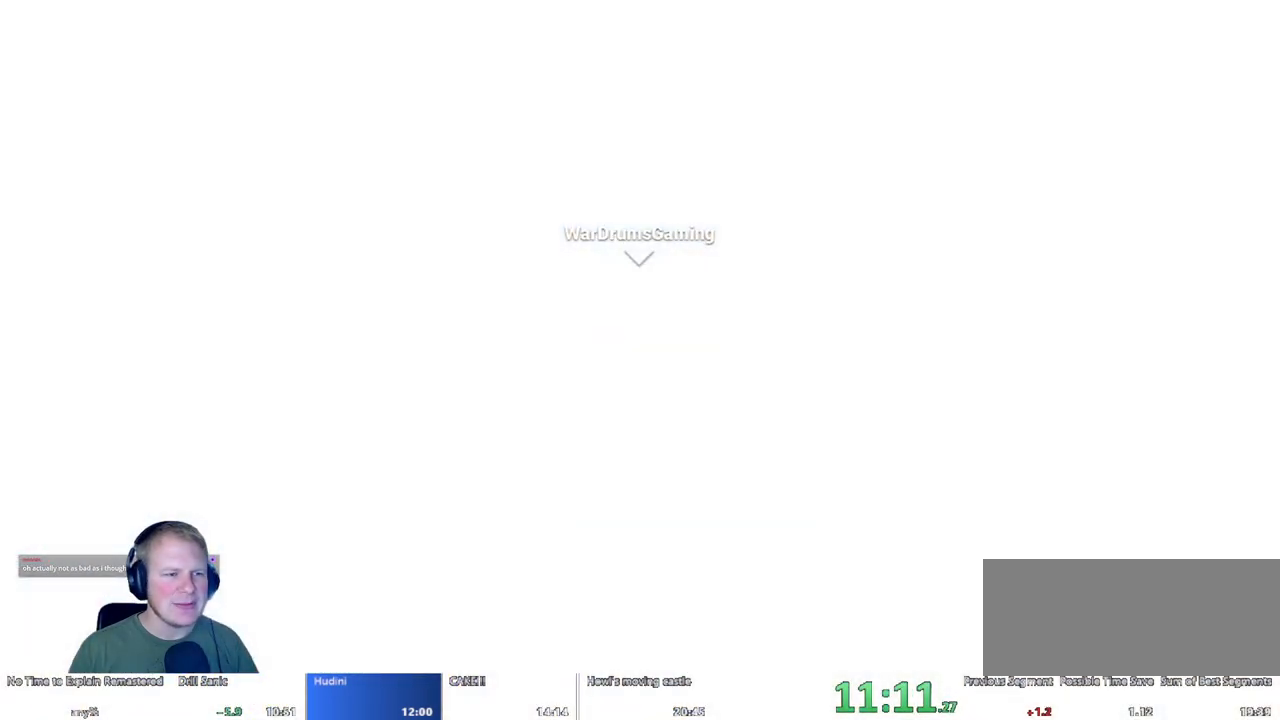
{"keys": [], "mouse": [], "events": []}
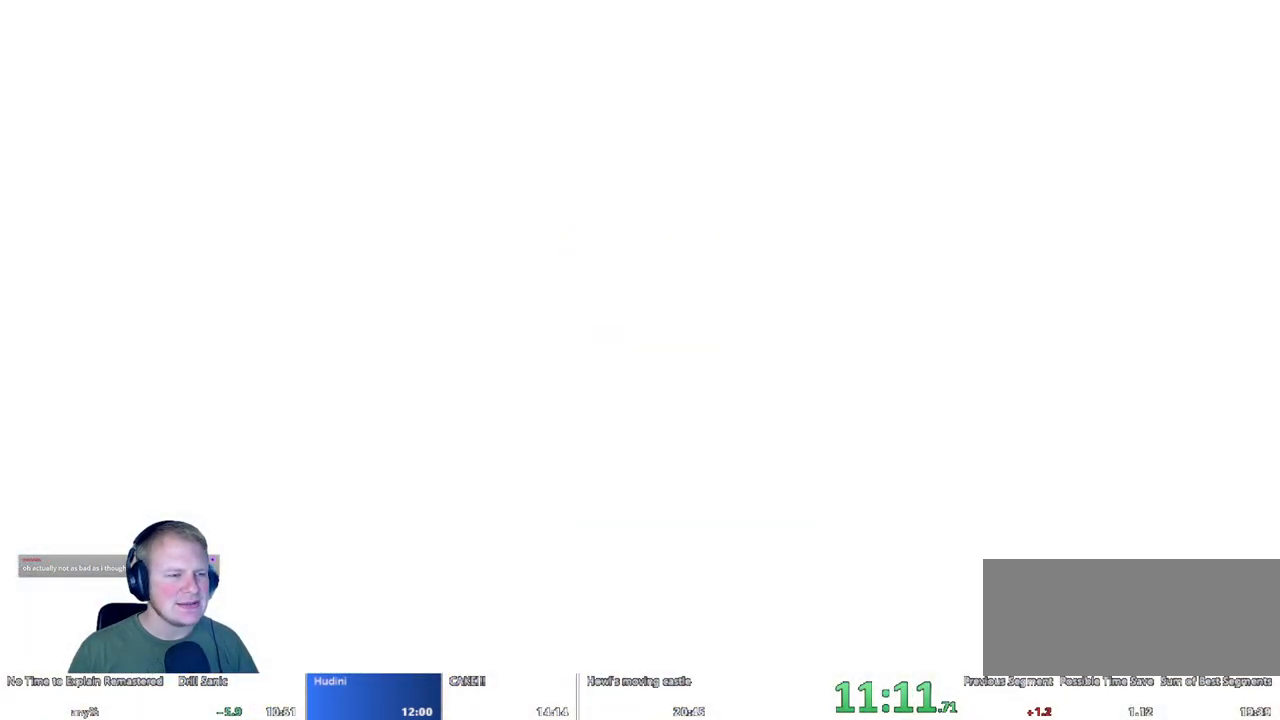
{"keys": [], "mouse": [], "events": []}
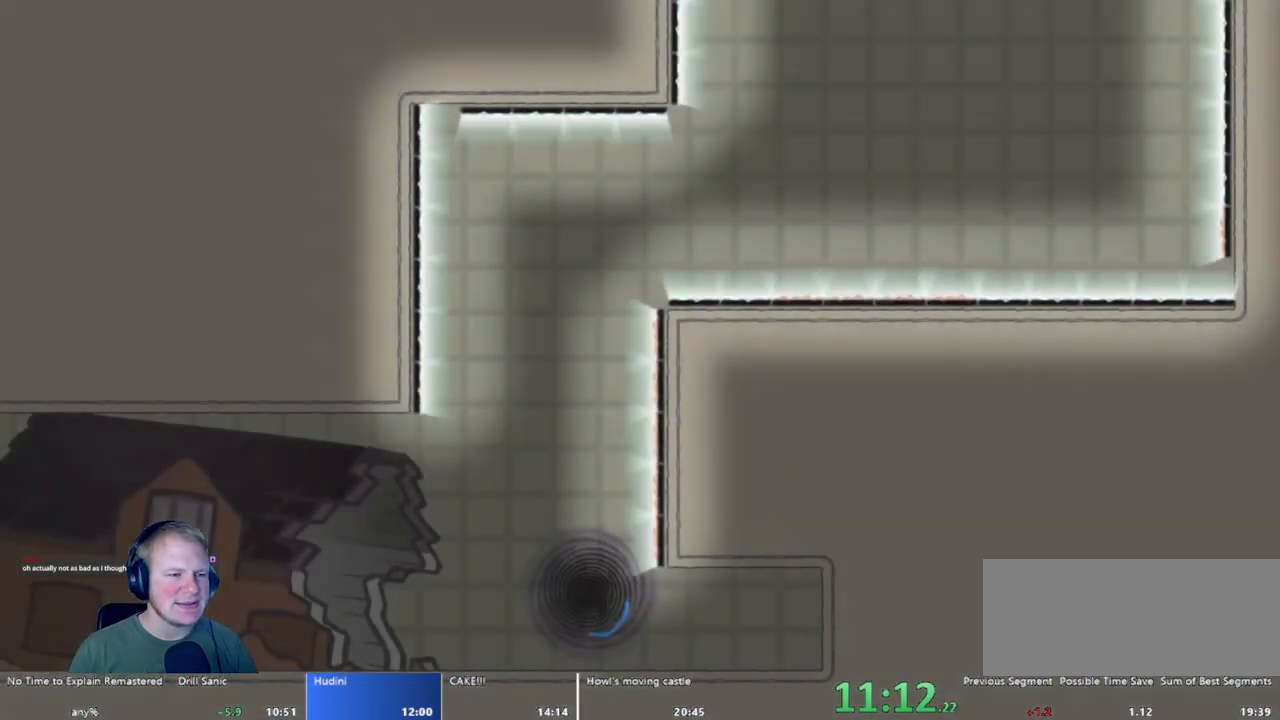
{"keys": [], "mouse": [], "events": []}
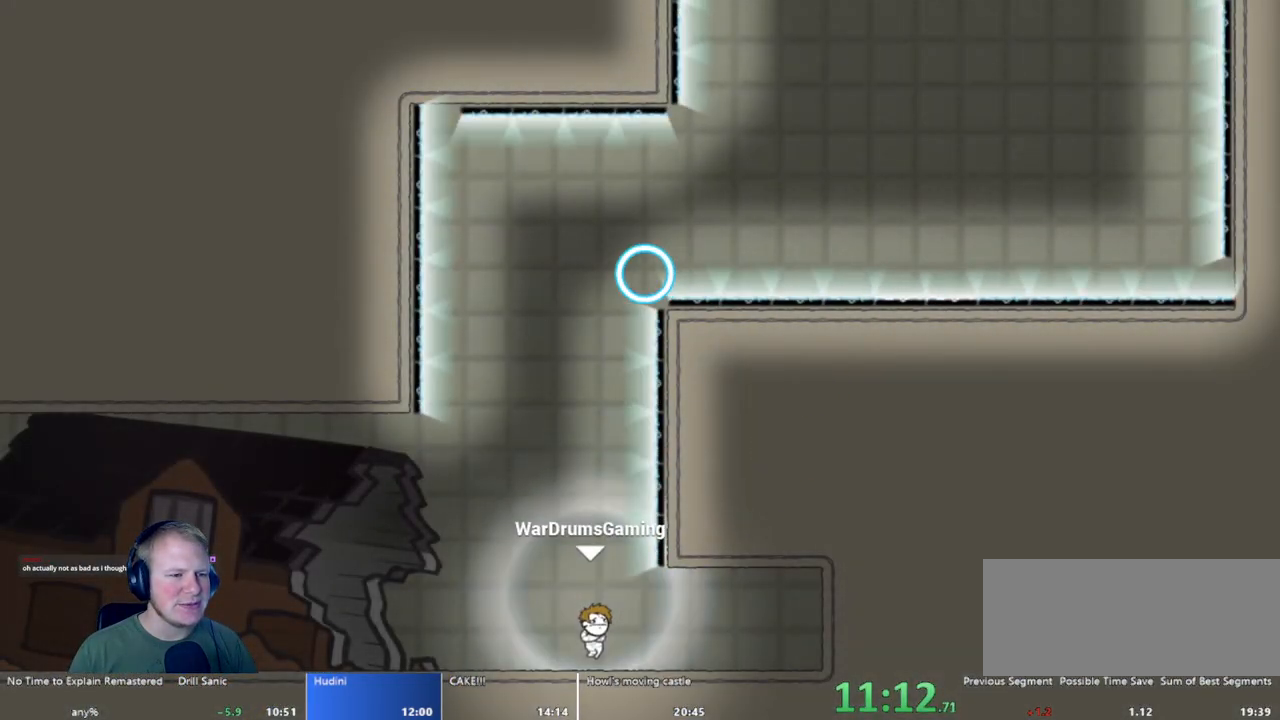
{"keys": [], "mouse": [], "events": [[50, "a", "down"], [150, "mouse_left", "down"], [200, "a", "up"], [333, "mouse_left", "up"]]}
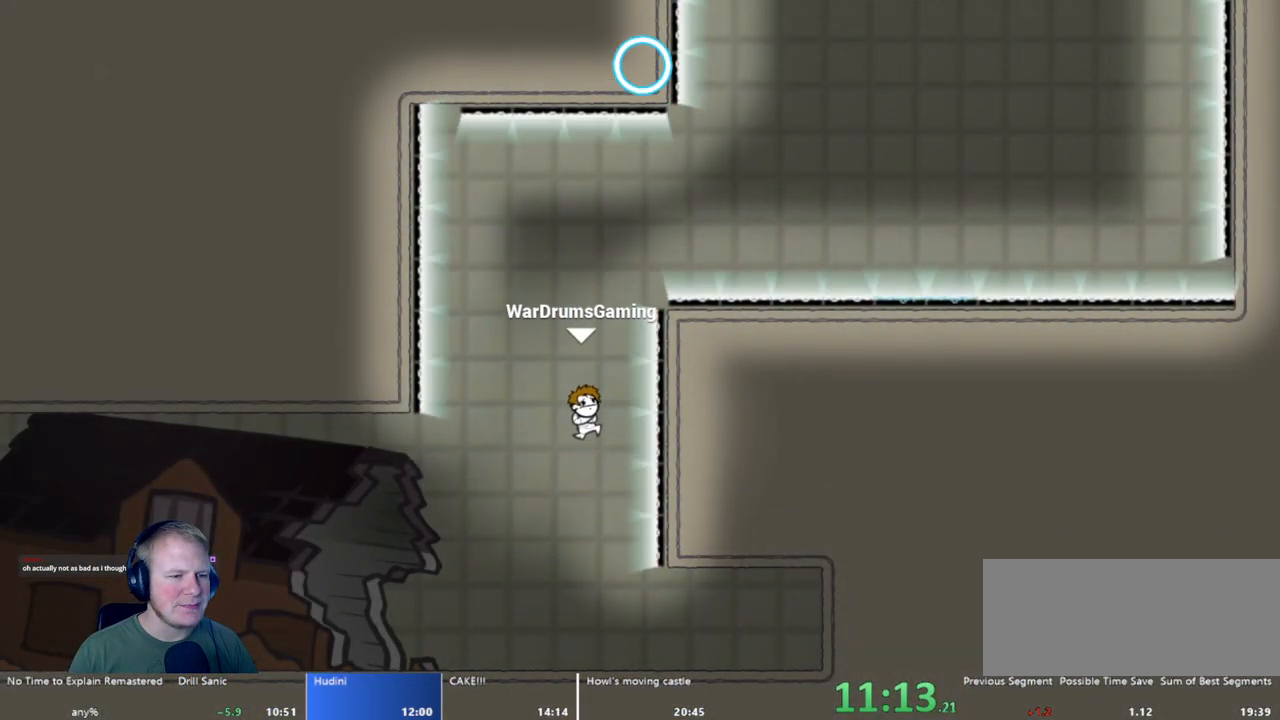
{"keys": ["d"], "mouse": [], "events": [[167, "d", "down"], [250, "mouse_left", "down"], [400, "mouse_left", "up"]]}
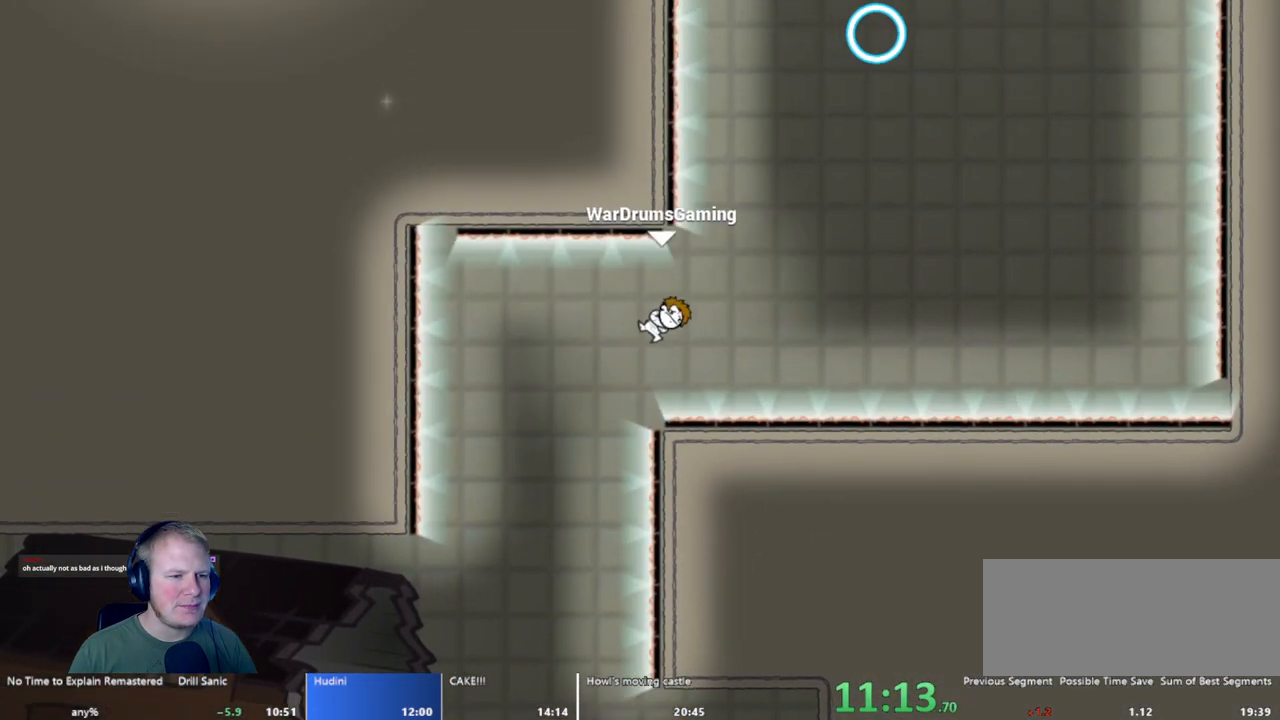
{"keys": [], "mouse": [], "events": [[217, "mouse_left", "down"], [400, "d", "up"], [400, "mouse_left", "up"]]}
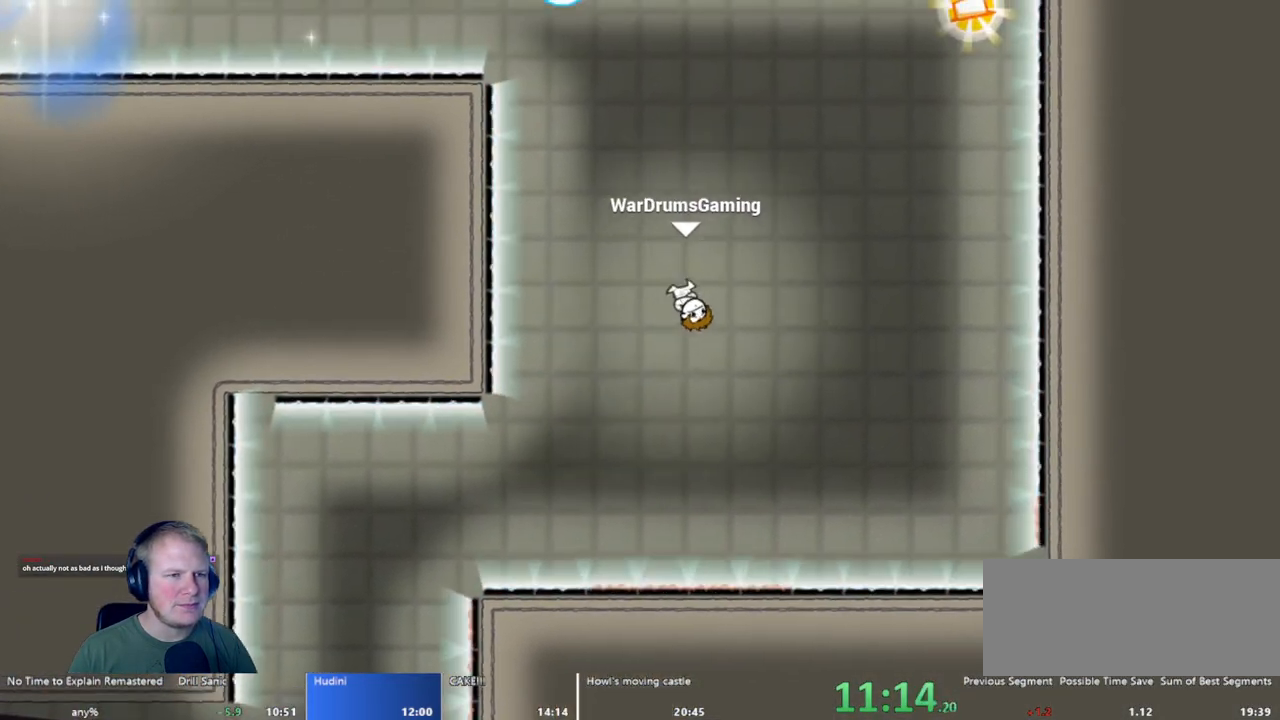
{"keys": ["a"], "mouse": [], "events": [[150, "a", "down"], [233, "mouse_left", "down"], [383, "mouse_left", "up"]]}
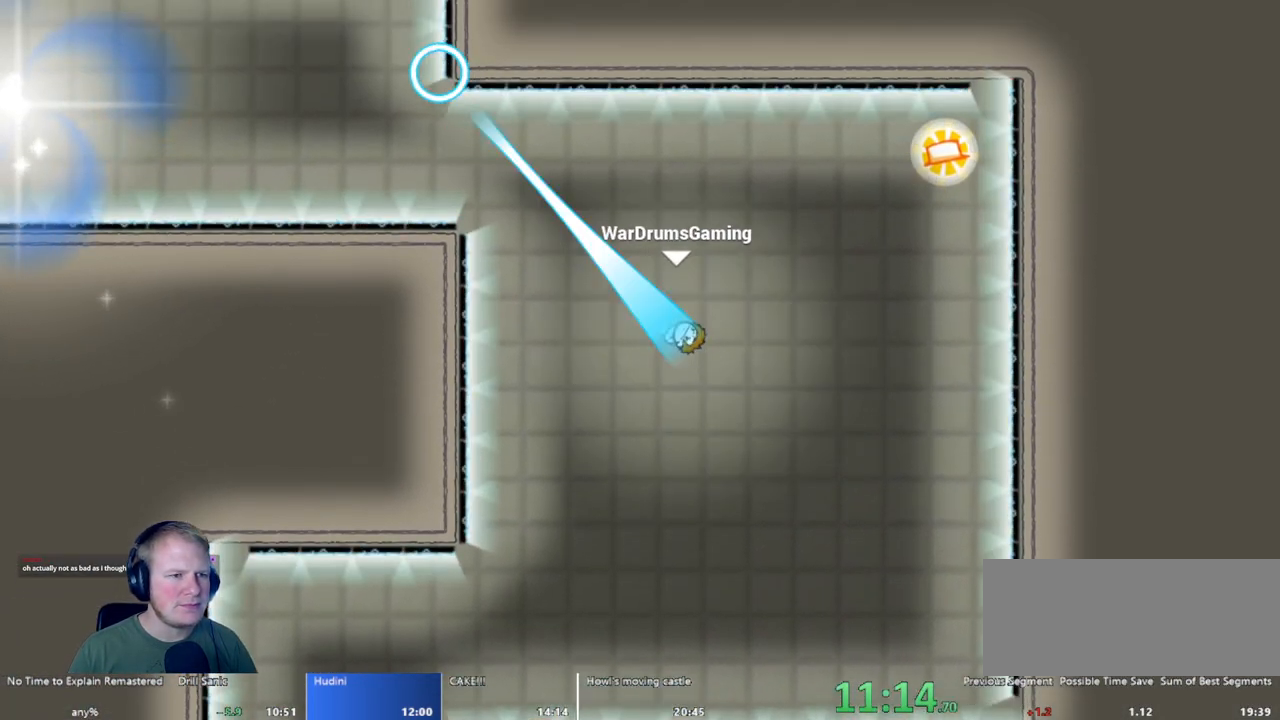
{"keys": ["a"], "mouse": ["left"], "events": [[17, "mouse_left", "down"], [167, "mouse_left", "up"], [433, "mouse_left", "down"]]}
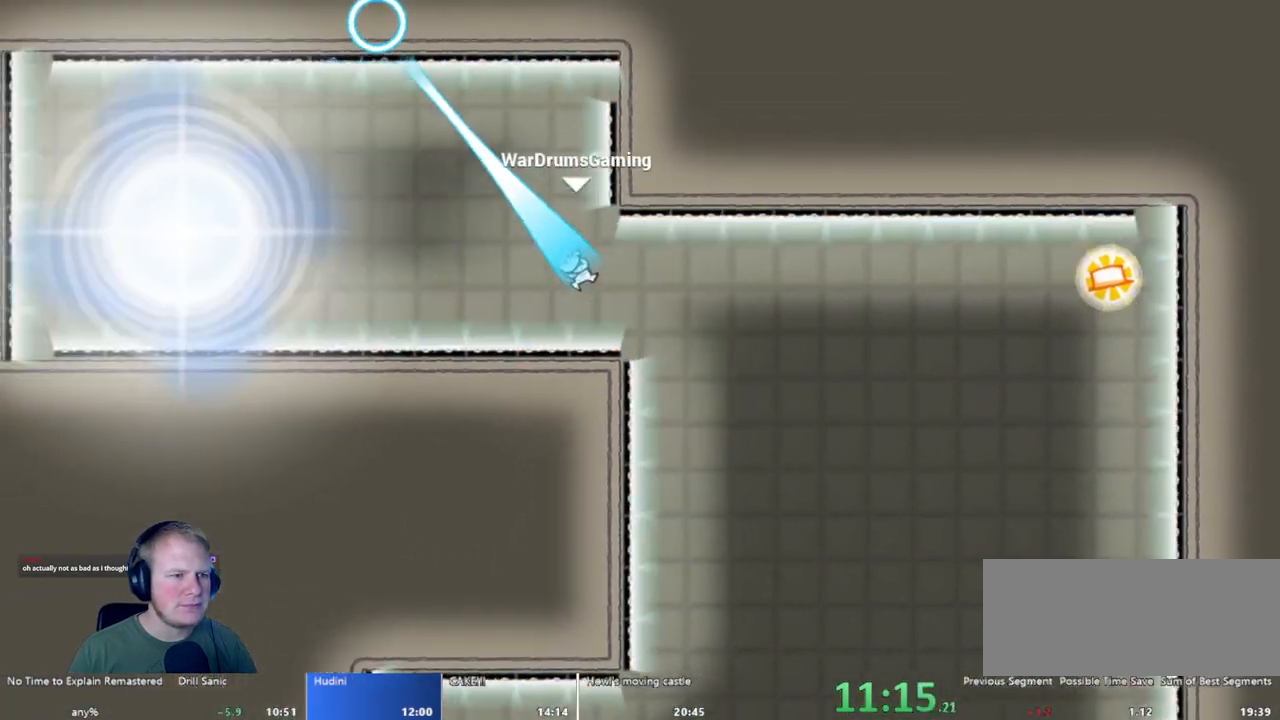
{"keys": [], "mouse": [], "events": [[33, "mouse_left", "up"], [317, "mouse_left", "down"], [417, "a", "up"], [417, "mouse_left", "up"]]}
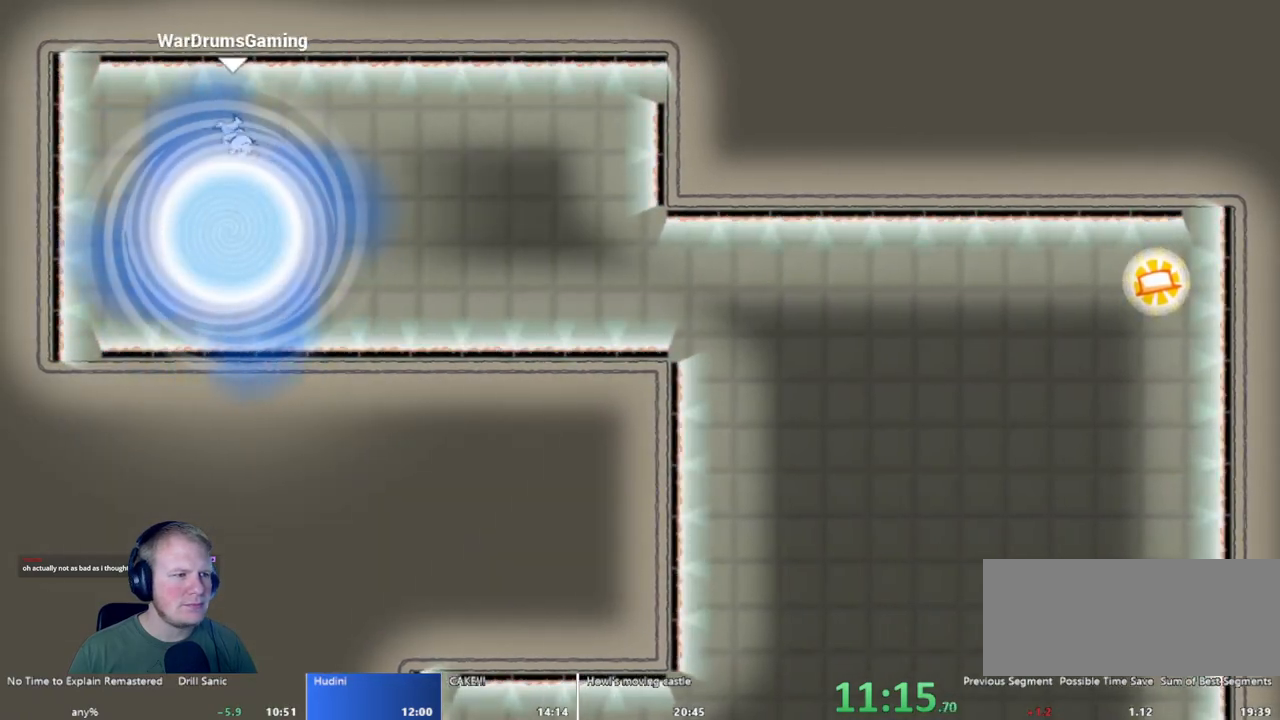
{"keys": [], "mouse": [], "events": []}
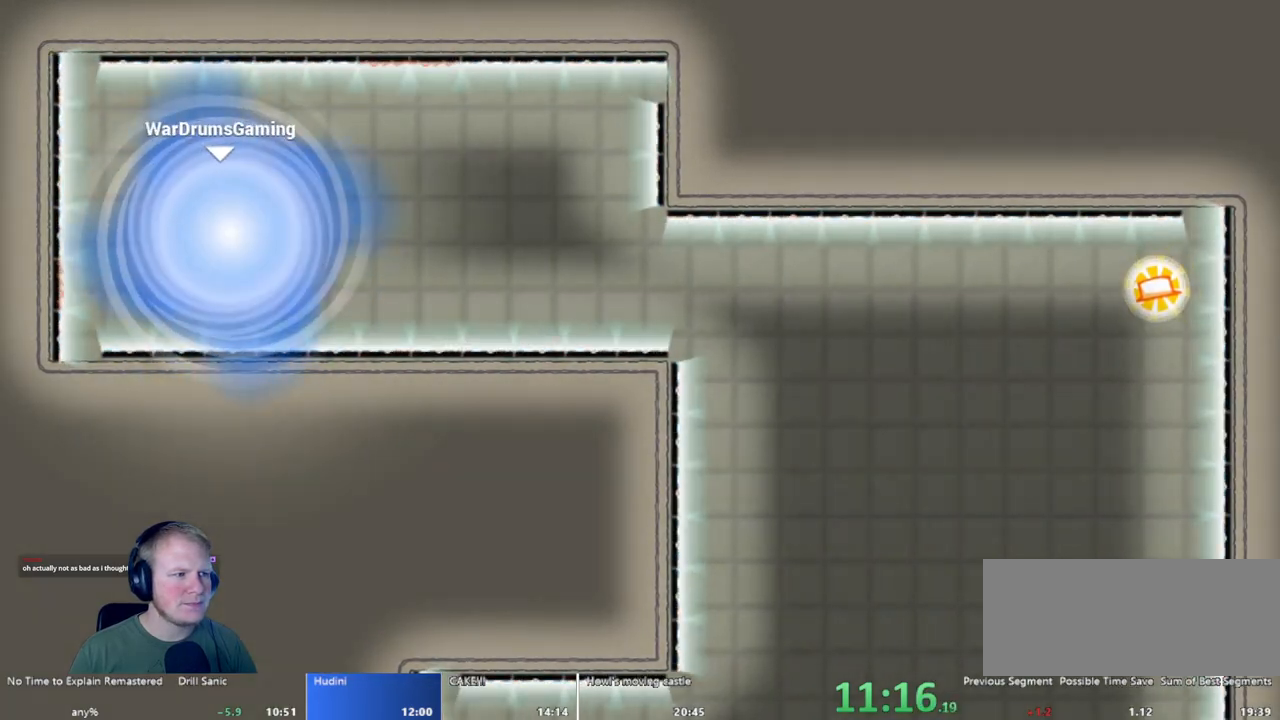
{"keys": [], "mouse": [], "events": []}
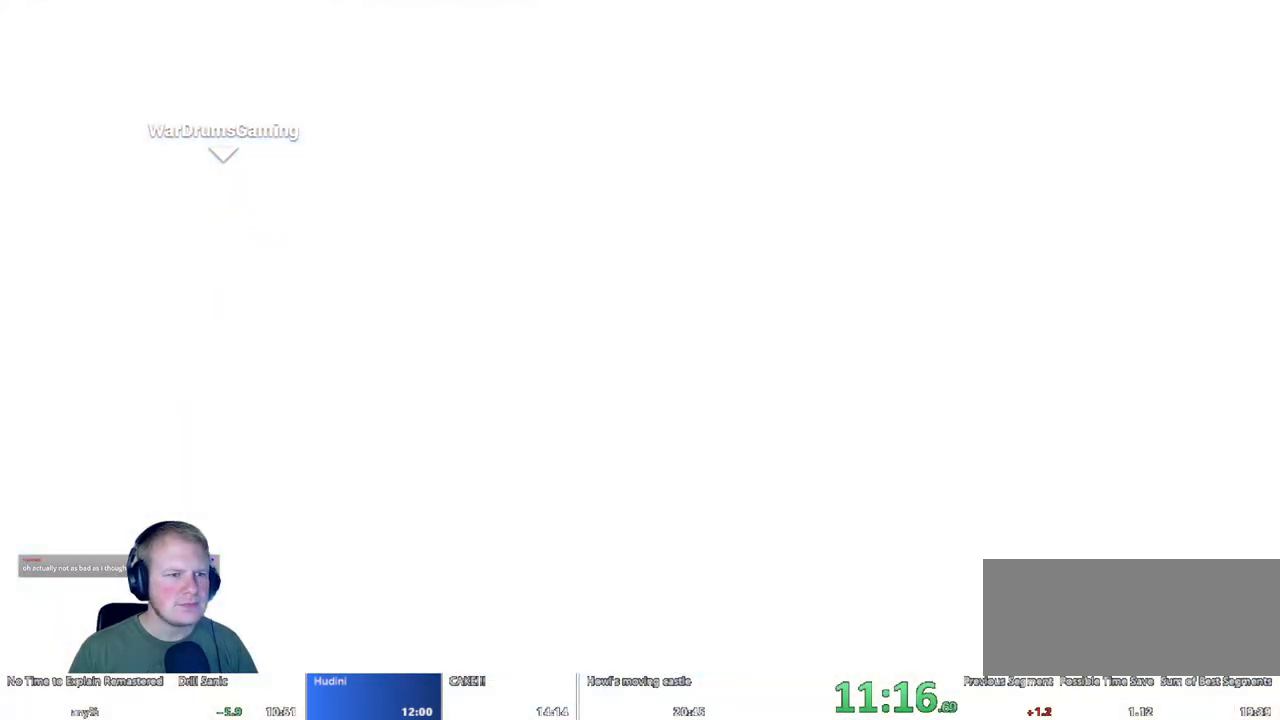
{"keys": [], "mouse": [], "events": []}
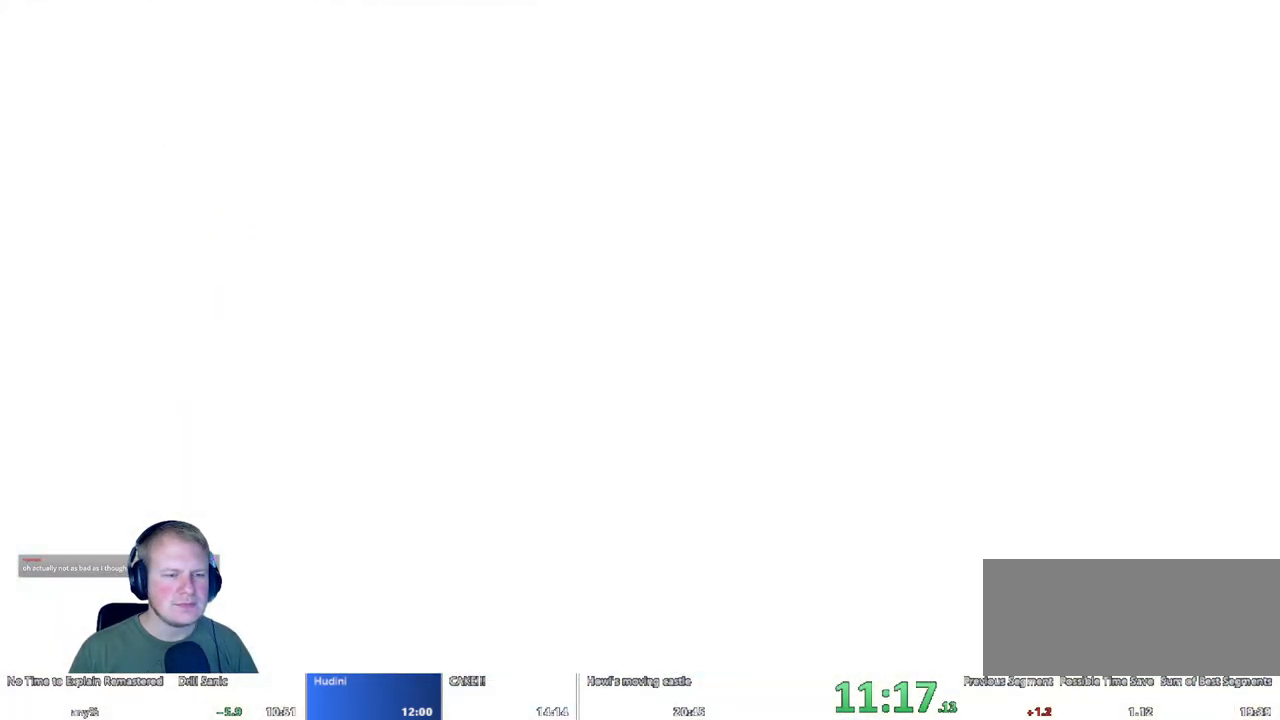
{"keys": [], "mouse": [], "events": []}
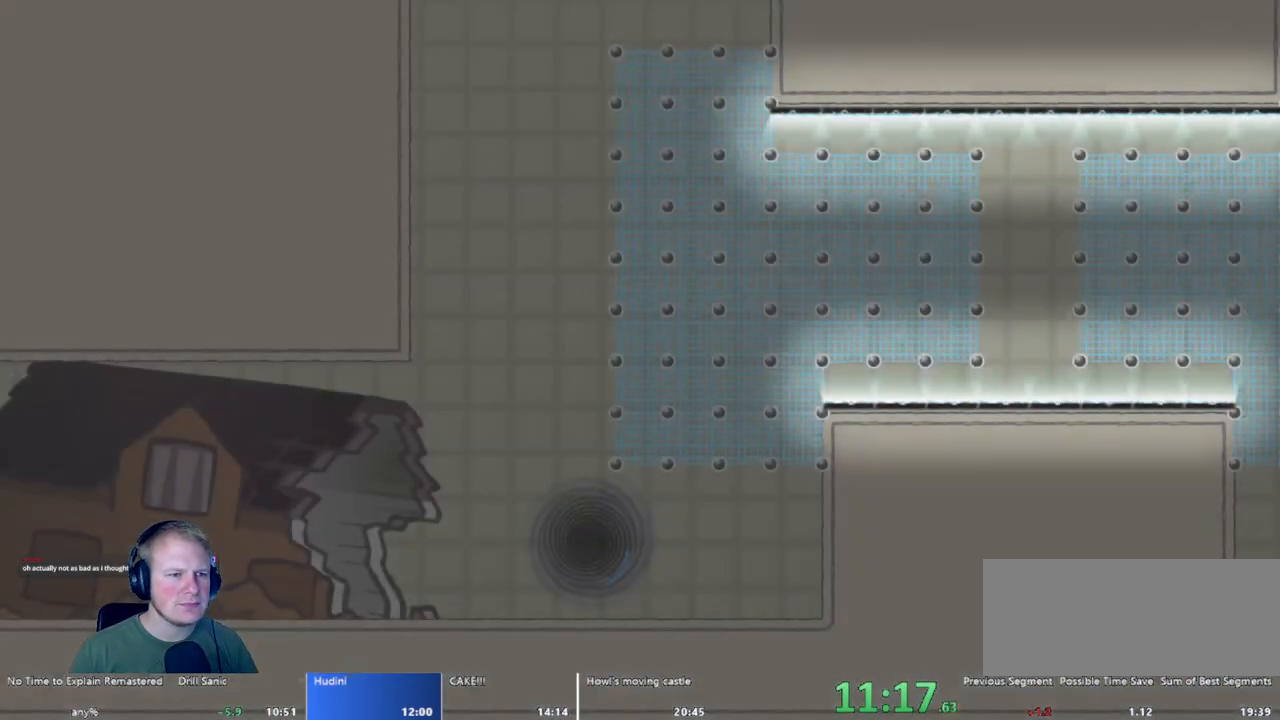
{"keys": ["d"], "mouse": [], "events": [[300, "d", "down"]]}
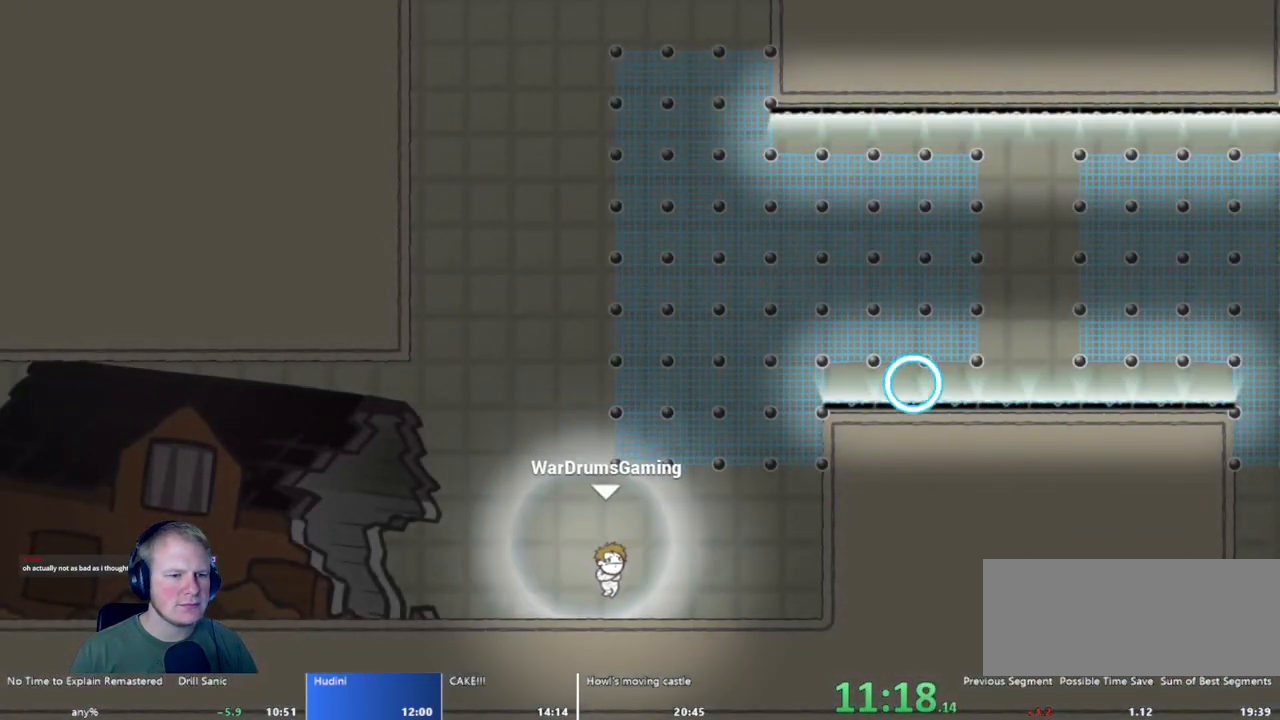
{"keys": ["d"], "mouse": [], "events": [[133, "mouse_left", "down"], [500, "mouse_left", "up"]]}
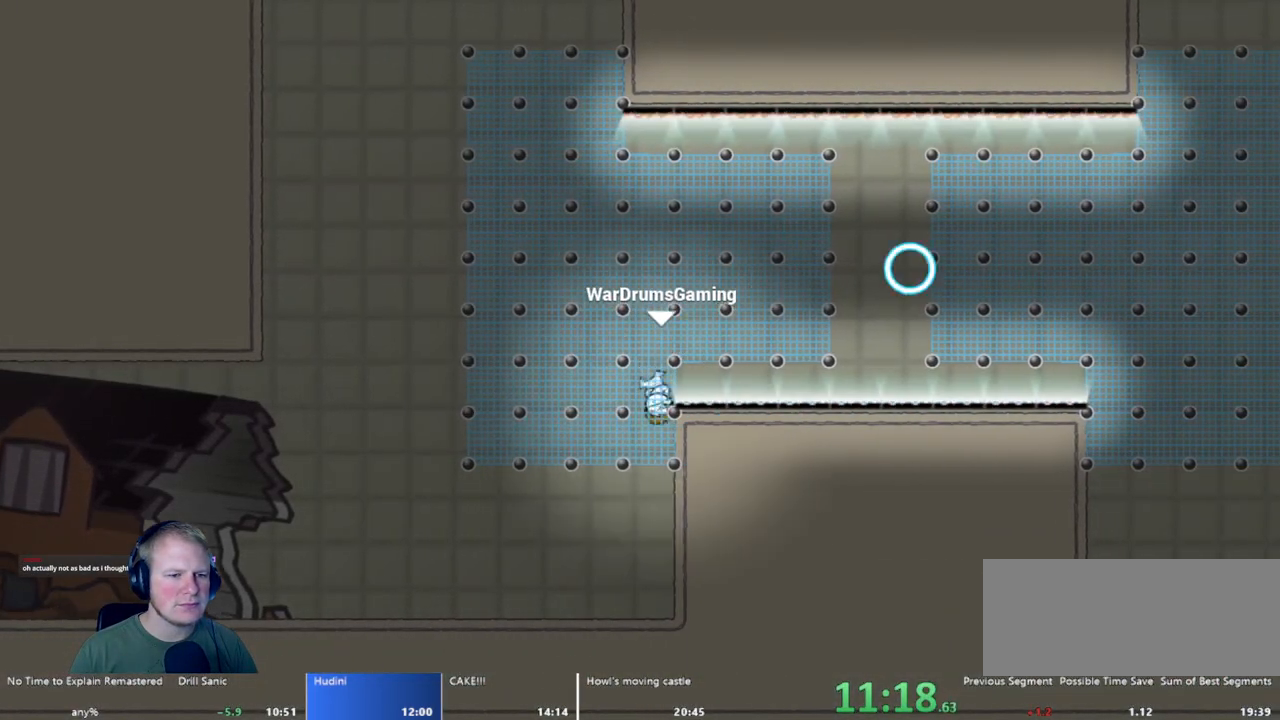
{"keys": ["d"], "mouse": ["left"], "events": [[467, "mouse_left", "down"]]}
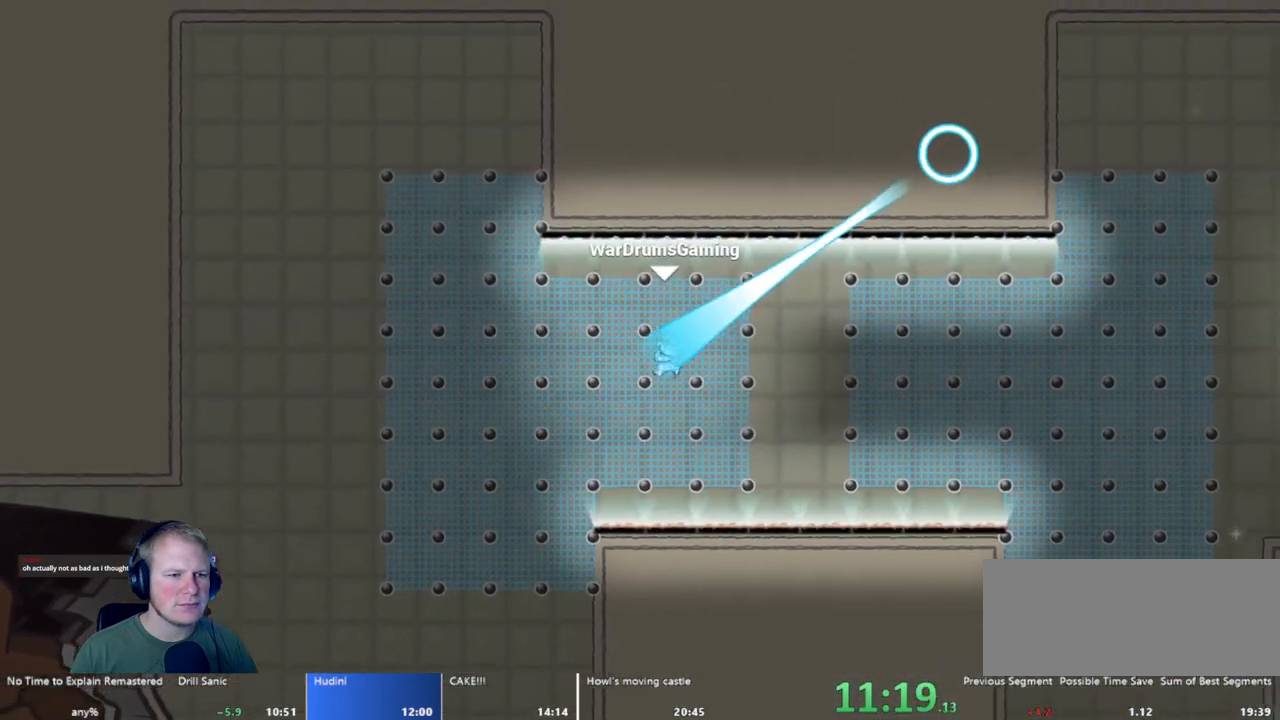
{"keys": ["d"], "mouse": [], "events": [[67, "mouse_left", "up"], [300, "mouse_left", "down"], [483, "mouse_left", "up"]]}
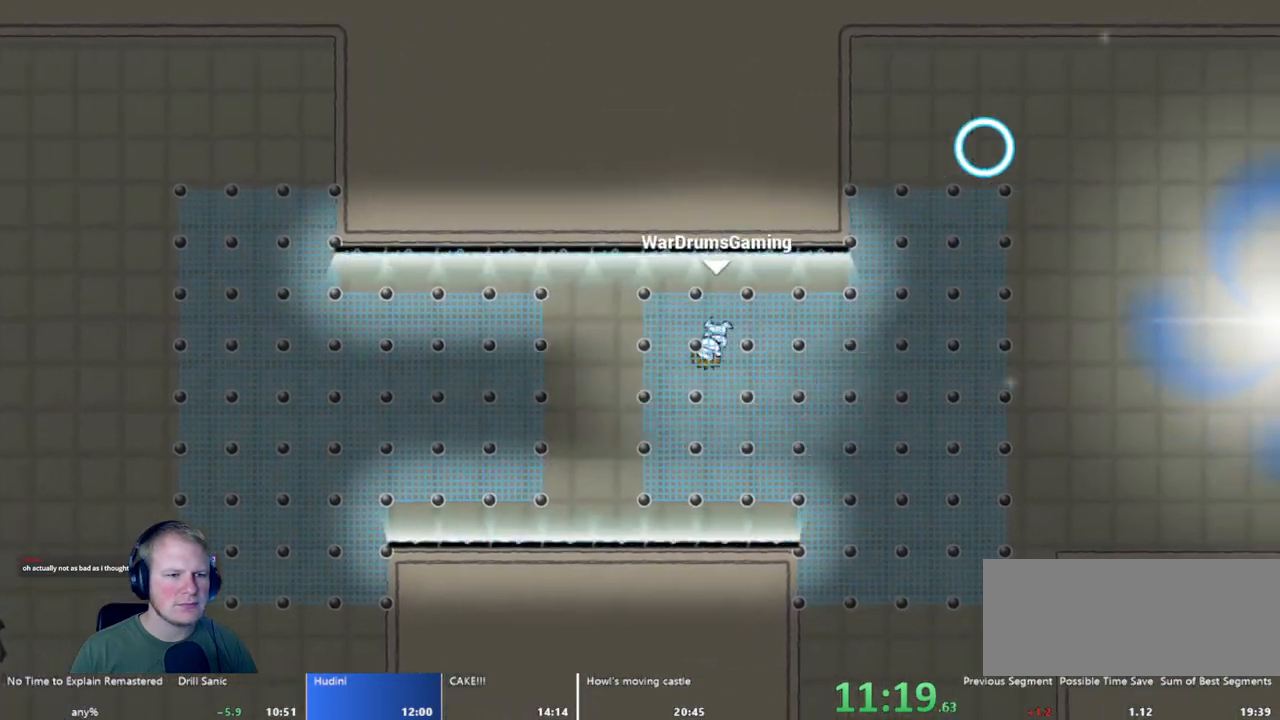
{"keys": ["d"], "mouse": [], "events": [[317, "mouse_left", "down"], [500, "mouse_left", "up"]]}
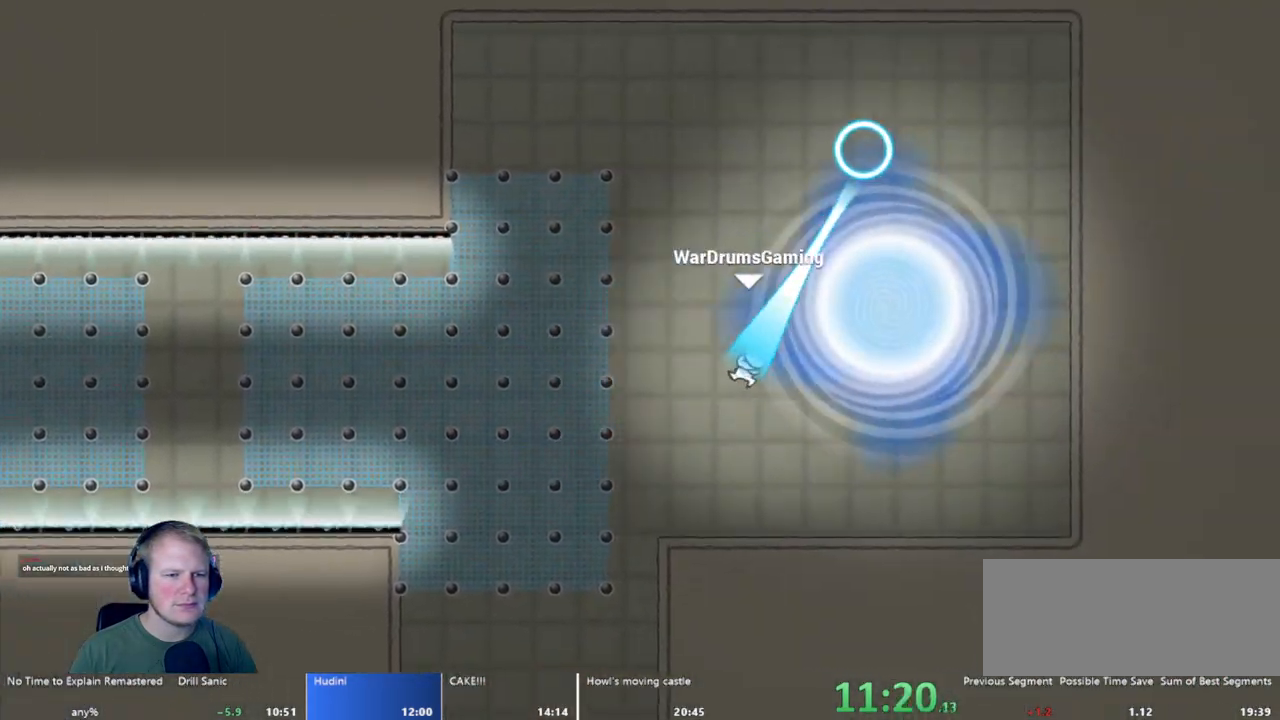
{"keys": [], "mouse": [], "events": [[150, "d", "up"]]}
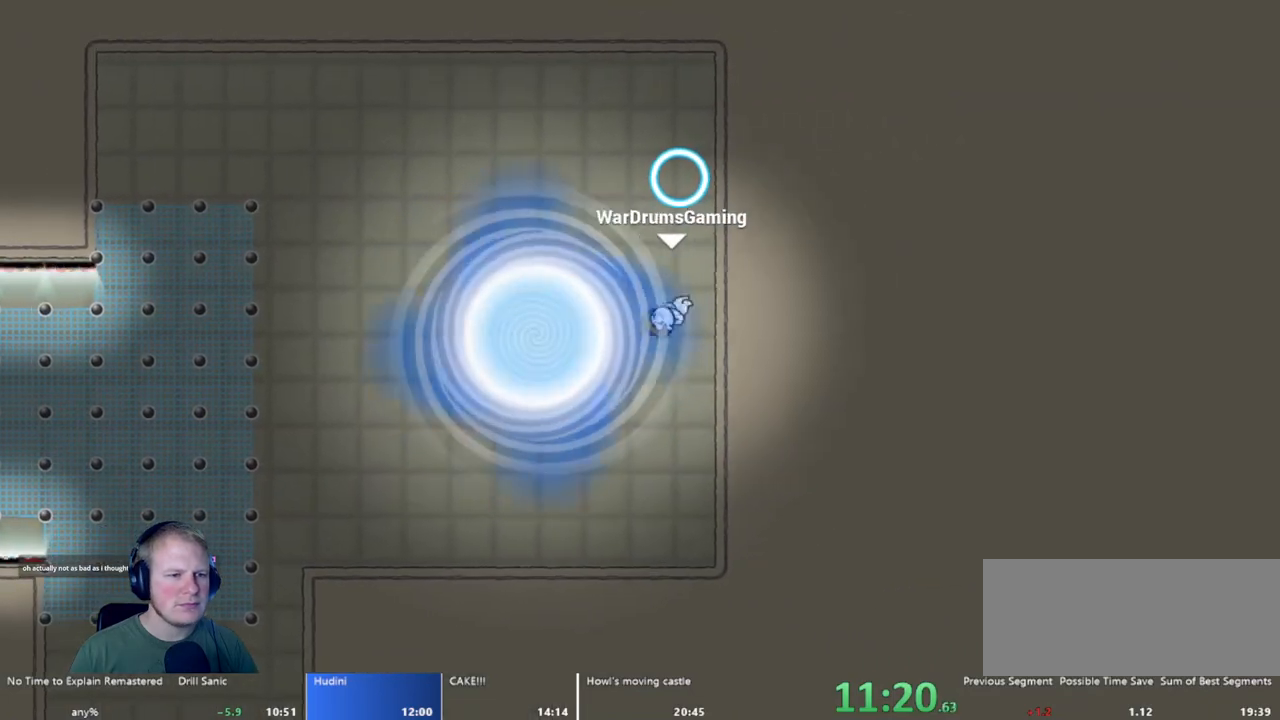
{"keys": [], "mouse": [], "events": []}
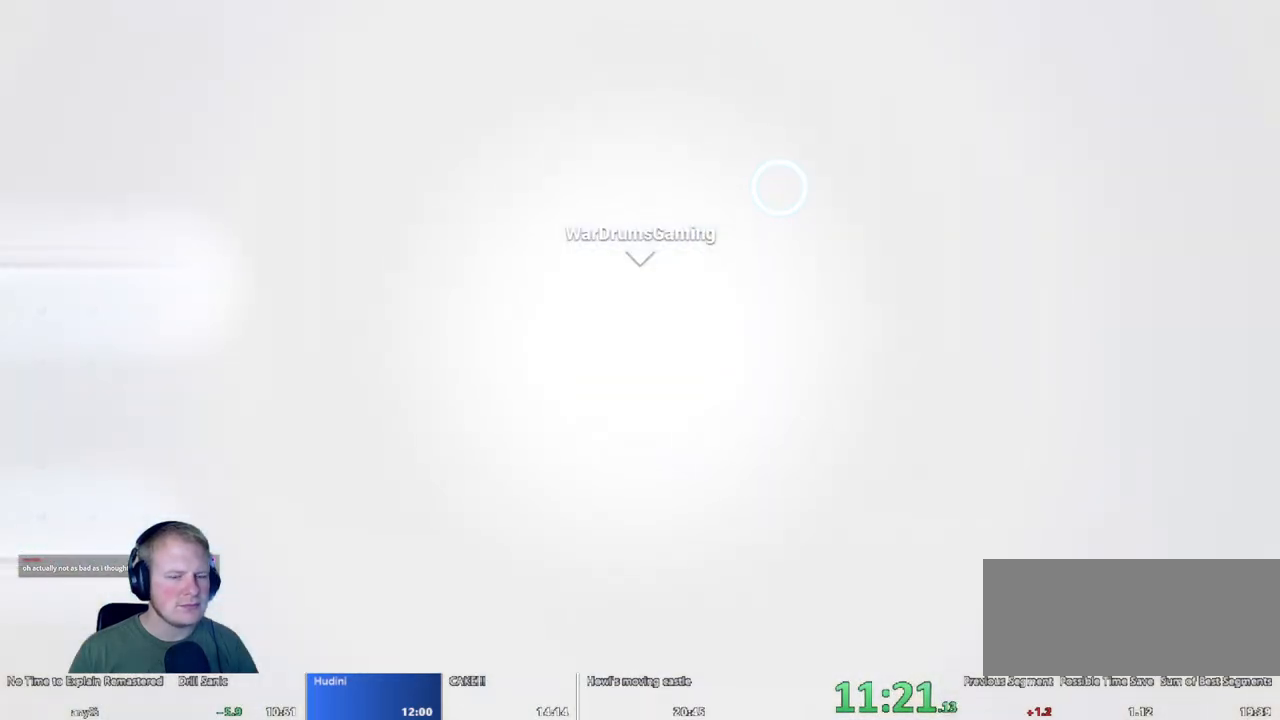
{"keys": [], "mouse": [], "events": []}
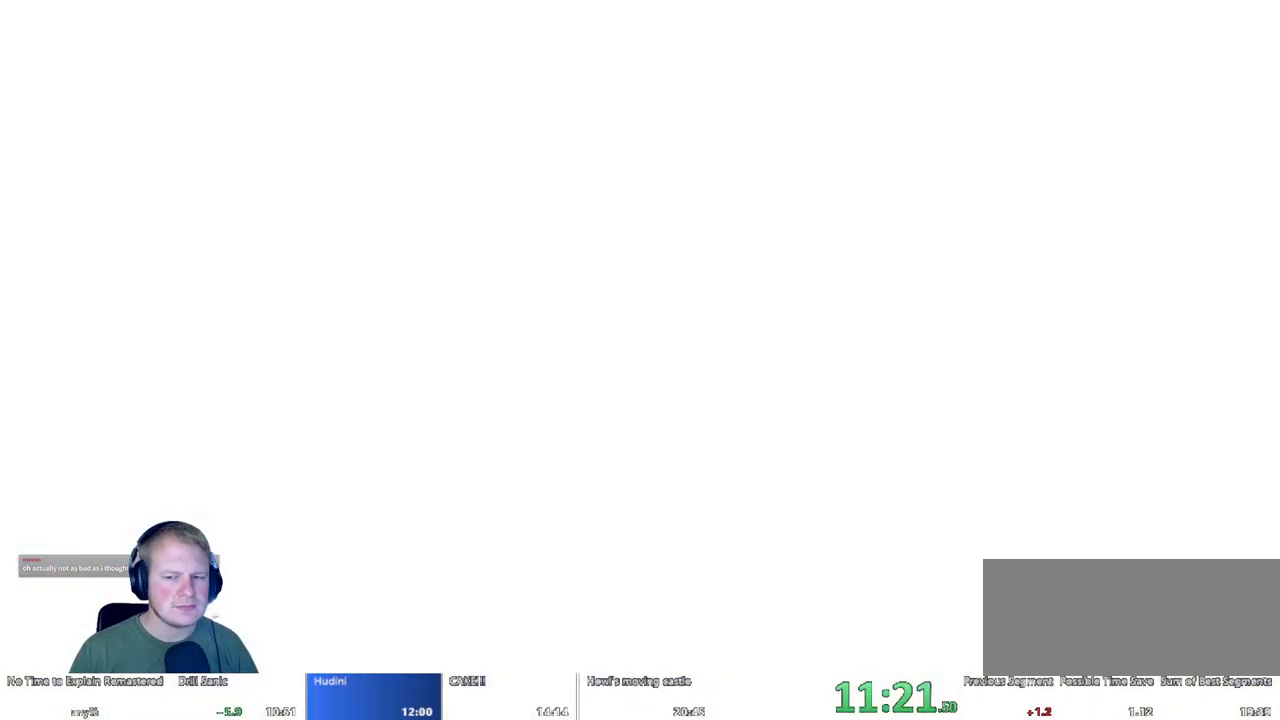
{"keys": [], "mouse": [], "events": []}
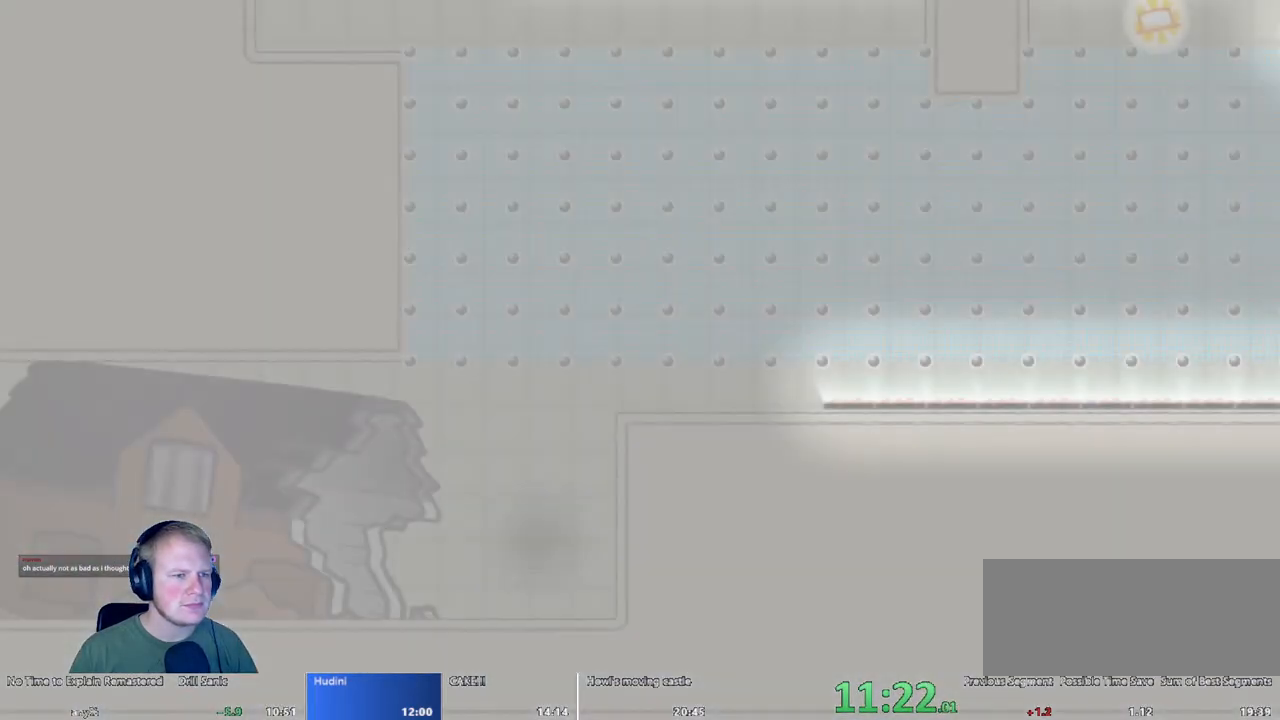
{"keys": [], "mouse": [], "events": []}
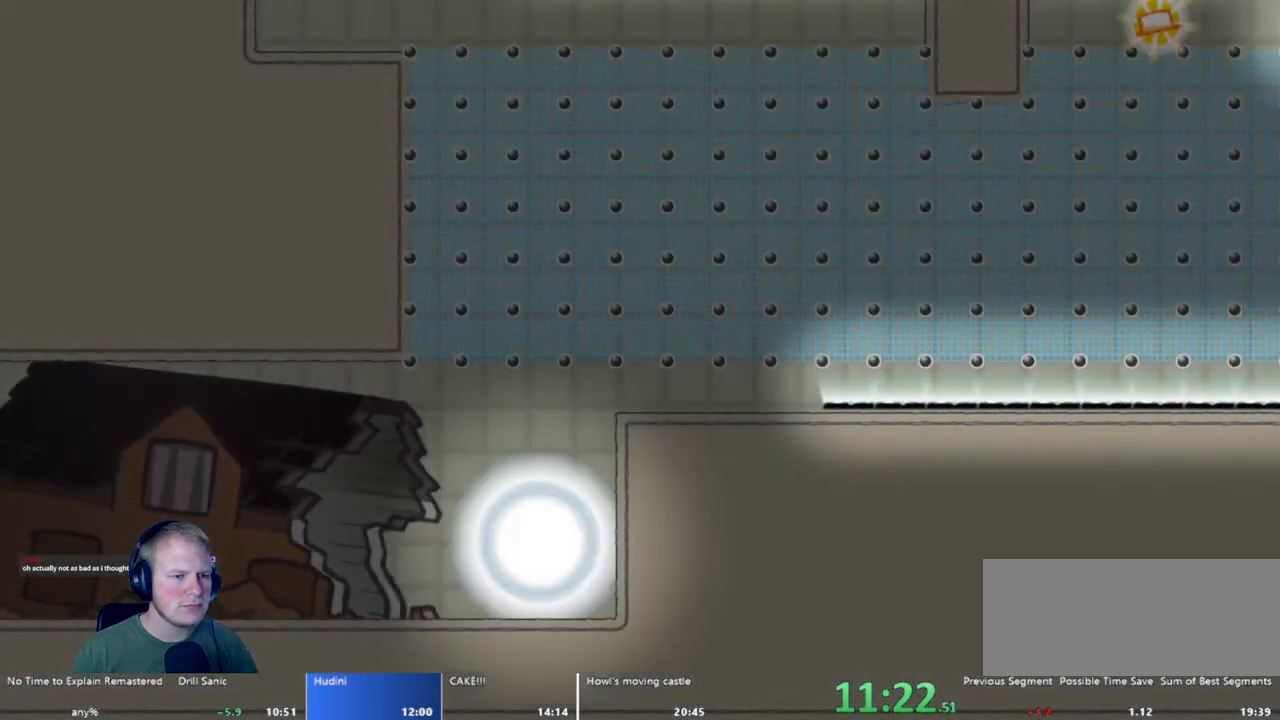
{"keys": [], "mouse": ["left"], "events": [[450, "mouse_left", "down"]]}
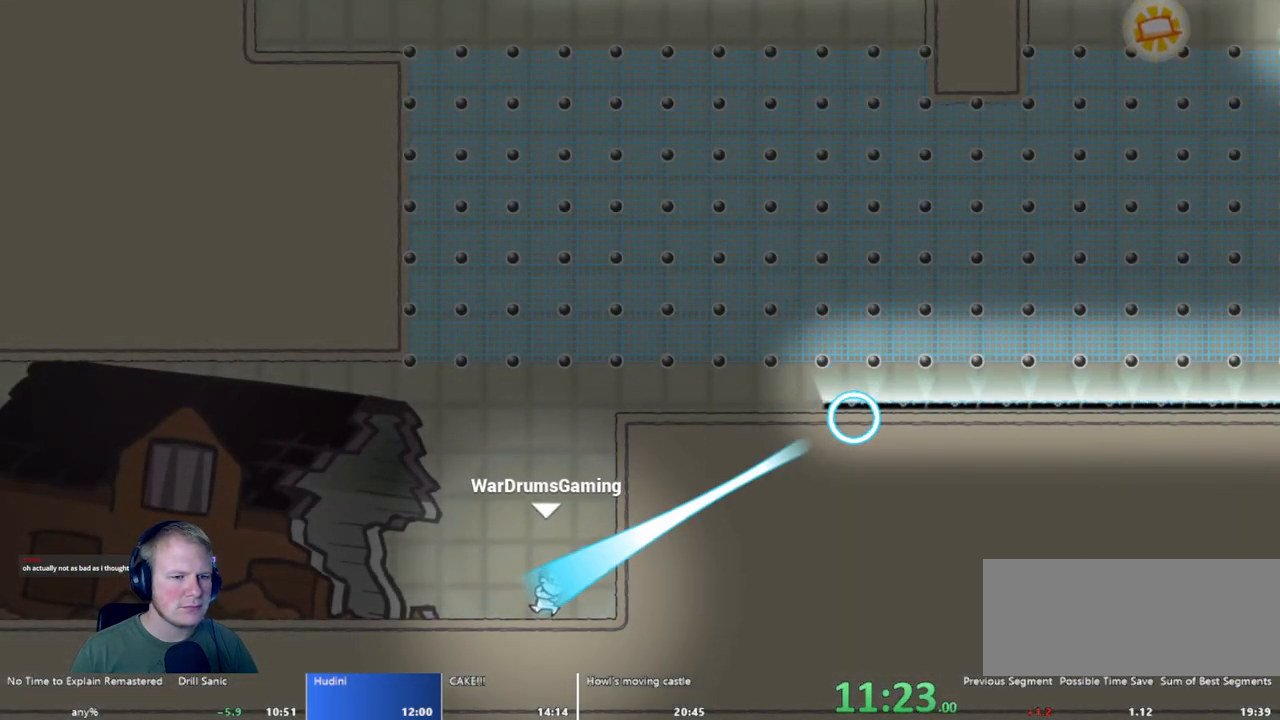
{"keys": ["d"], "mouse": ["left"], "events": [[383, "d", "down"]]}
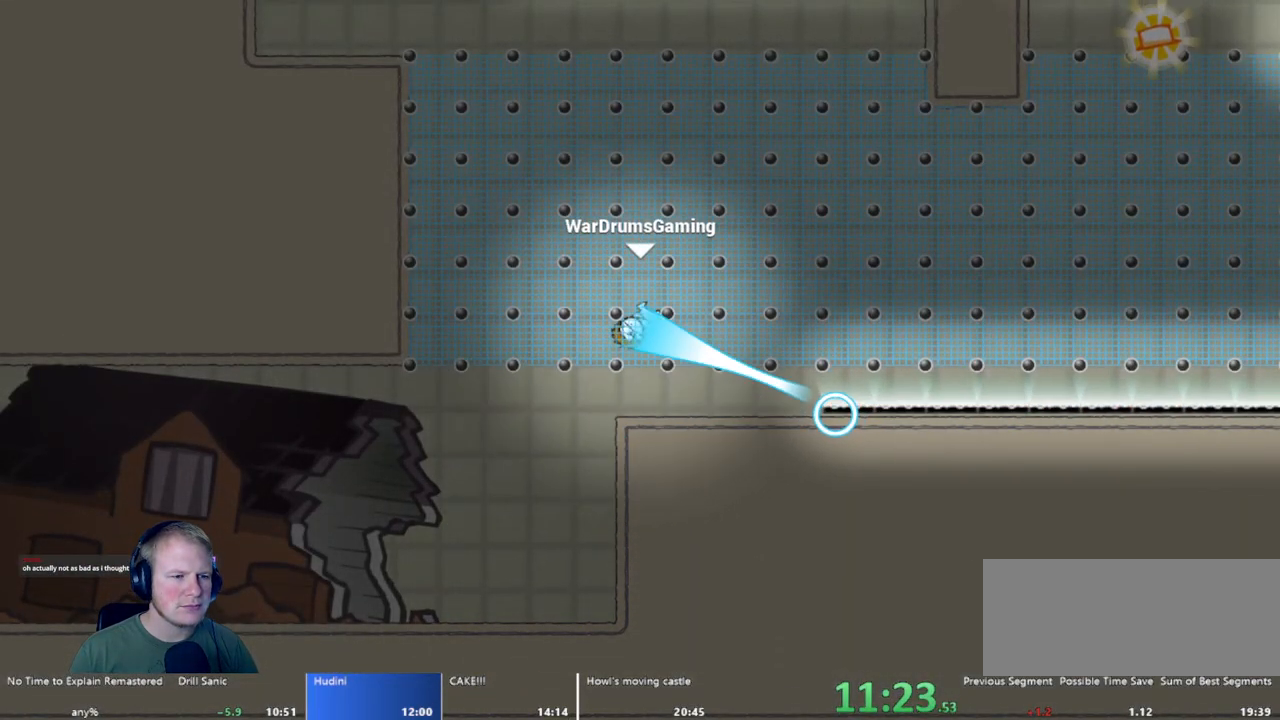
{"keys": ["d"], "mouse": [], "events": [[67, "mouse_left", "up"], [350, "mouse_left", "down"], [483, "mouse_left", "up"]]}